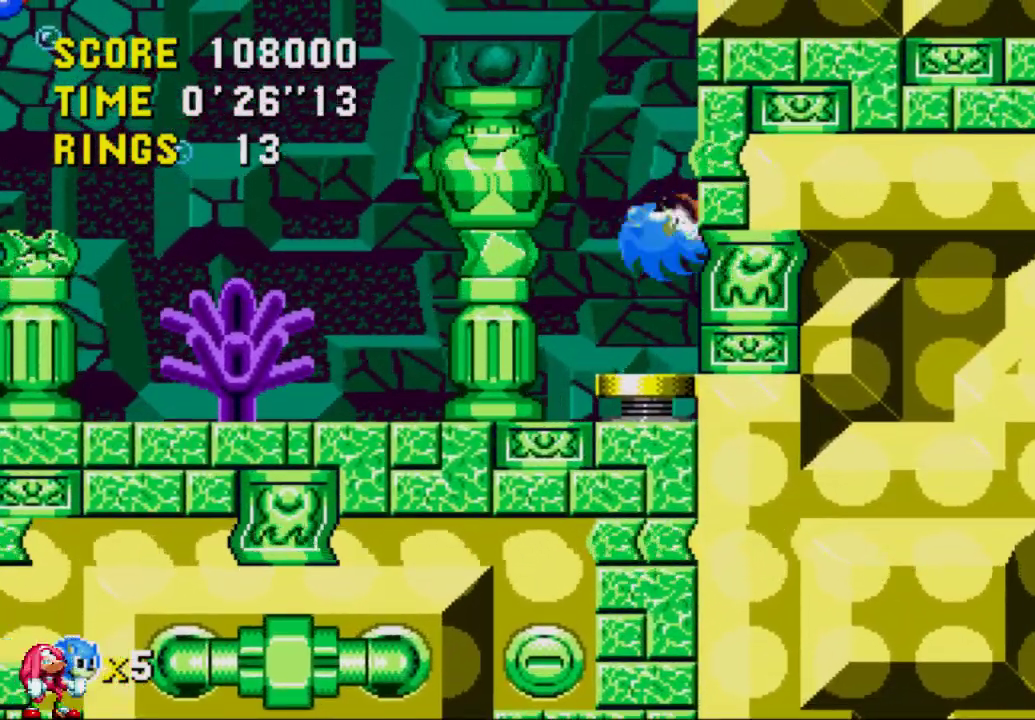
Gameplay with a controller (Xbox layout); each line is a JSON object with the inputs held at the frame after it. "events" lists button and stick changes between this image and that frame as [ms after this image, input, new state], when the widget could be followed in between. Not read: L3 R3.
{"buttons": ["DPAD_RIGHT"], "left_stick": "center", "right_stick": "center", "events": []}
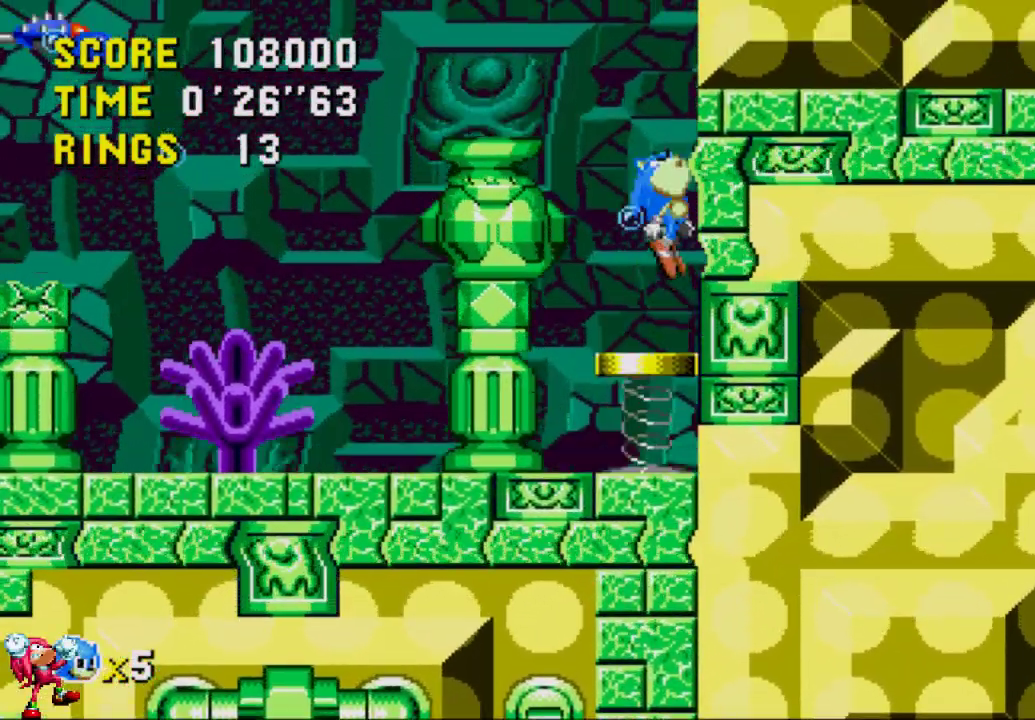
{"buttons": ["DPAD_RIGHT"], "left_stick": "center", "right_stick": "center", "events": []}
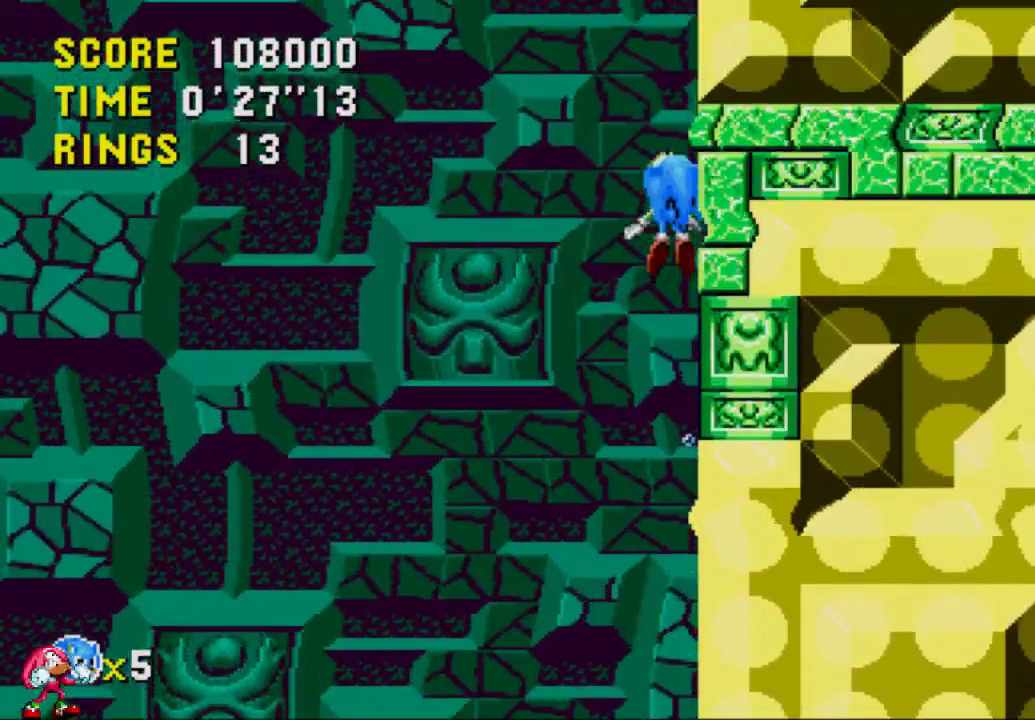
{"buttons": ["DPAD_RIGHT"], "left_stick": "center", "right_stick": "center", "events": []}
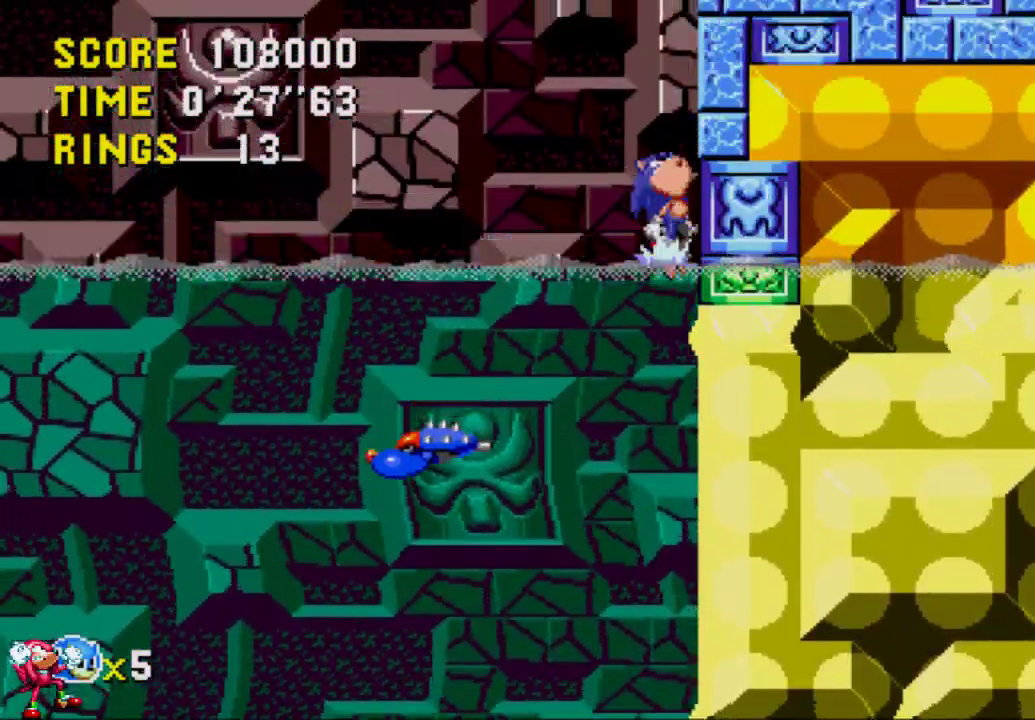
{"buttons": ["DPAD_RIGHT"], "left_stick": "center", "right_stick": "center", "events": []}
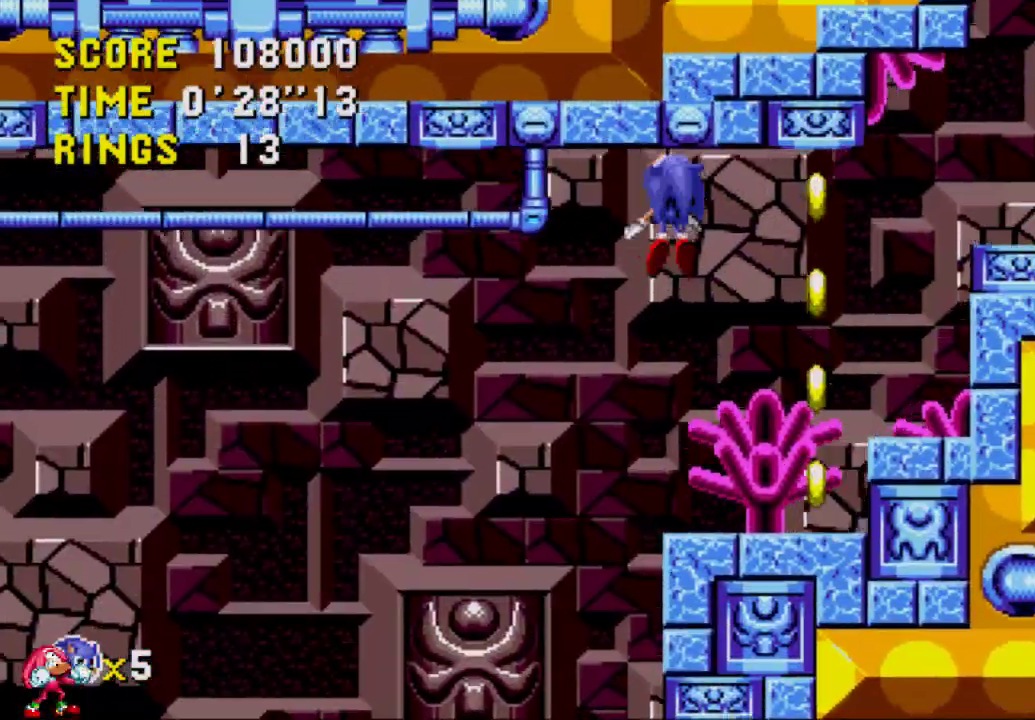
{"buttons": ["A", "DPAD_RIGHT"], "left_stick": "center", "right_stick": "center", "events": [[450, "A", "down"]]}
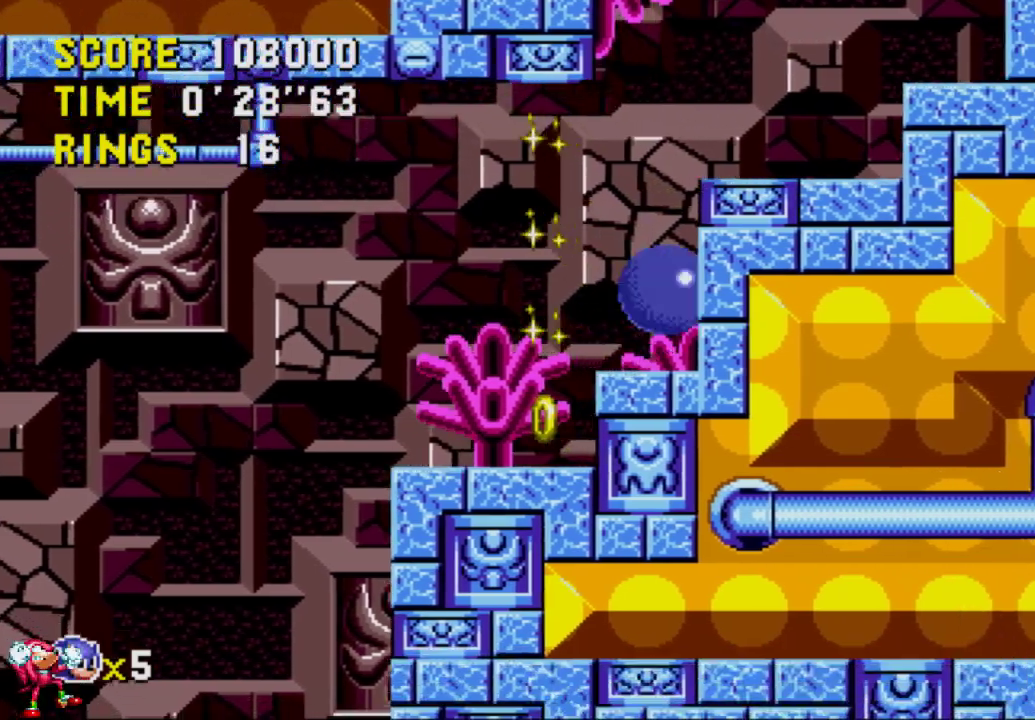
{"buttons": ["DPAD_RIGHT"], "left_stick": "center", "right_stick": "center", "events": [[117, "A", "up"]]}
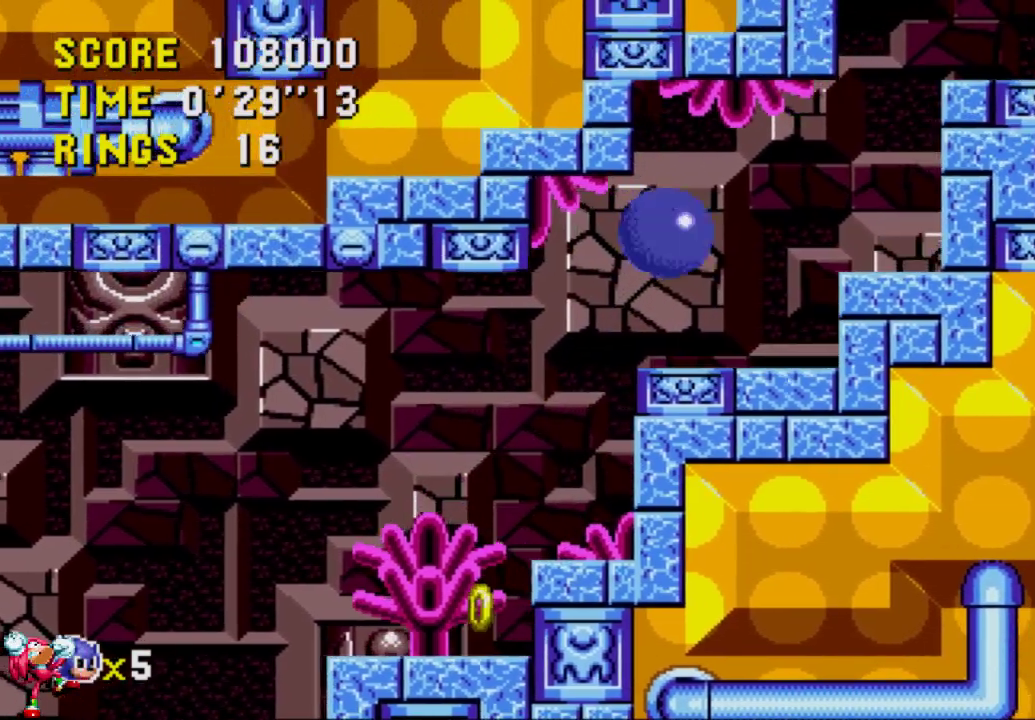
{"buttons": ["A", "DPAD_RIGHT"], "left_stick": "center", "right_stick": "center", "events": [[217, "A", "down"]]}
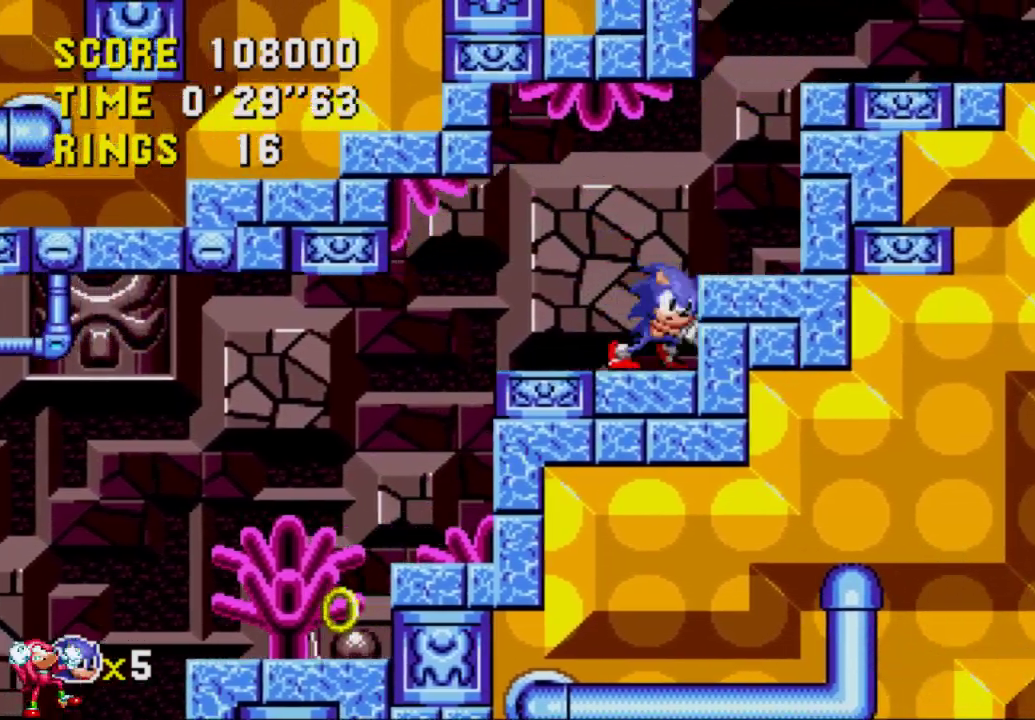
{"buttons": ["A", "DPAD_RIGHT"], "left_stick": "center", "right_stick": "center", "events": [[50, "A", "up"], [117, "A", "down"]]}
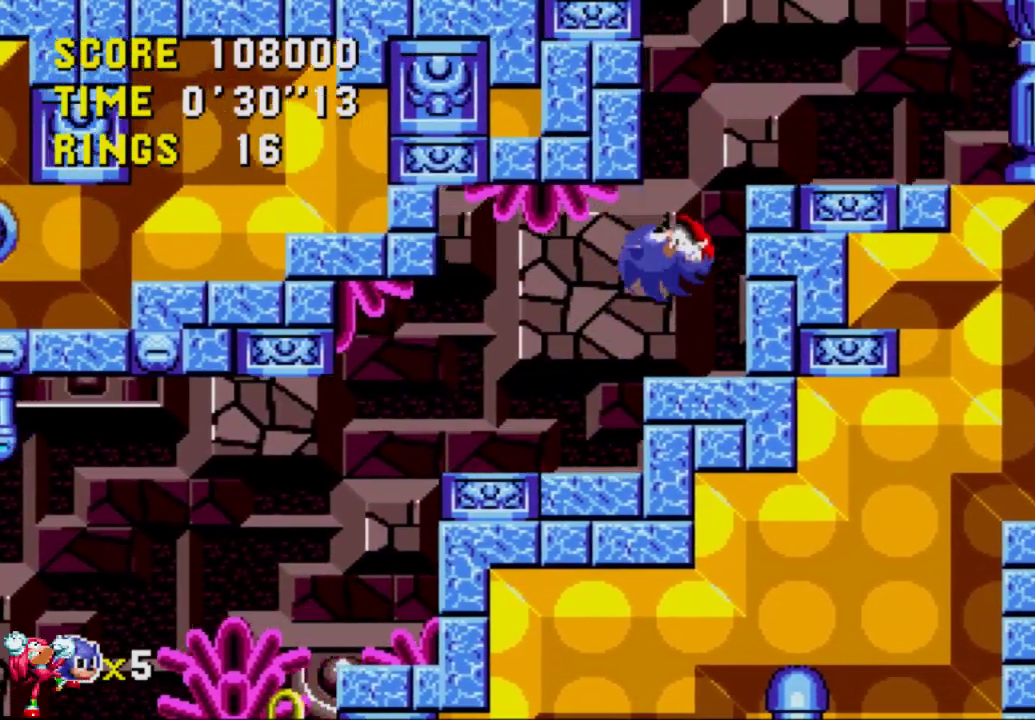
{"buttons": ["DPAD_RIGHT"], "left_stick": "center", "right_stick": "center", "events": [[50, "A", "up"], [183, "A", "down"], [350, "A", "up"]]}
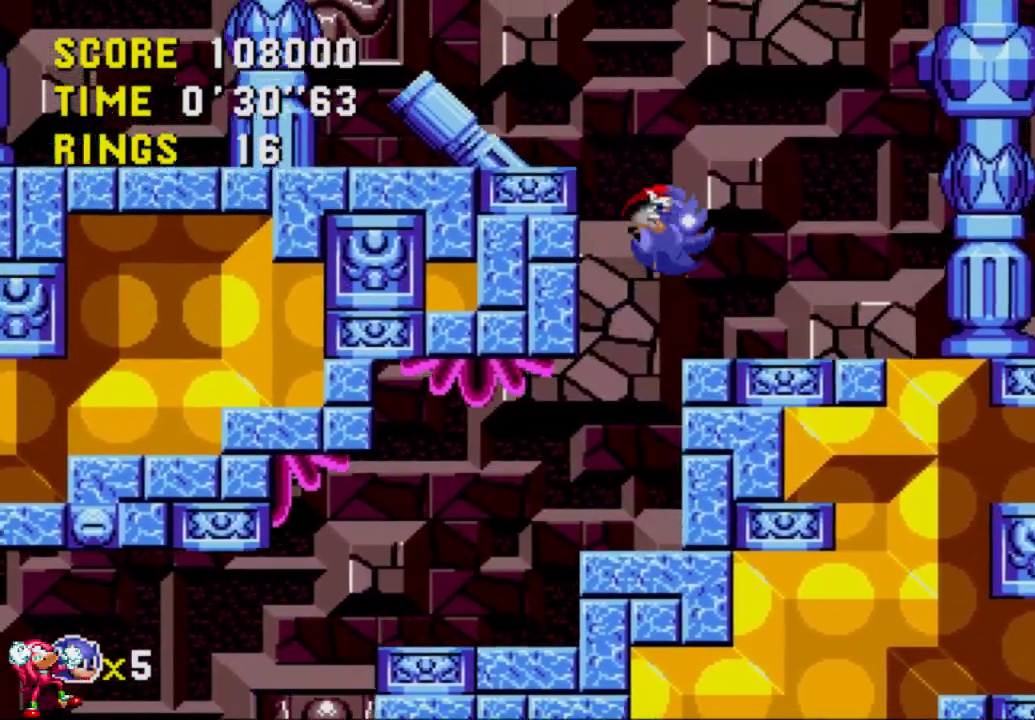
{"buttons": ["DPAD_RIGHT"], "left_stick": "center", "right_stick": "center", "events": []}
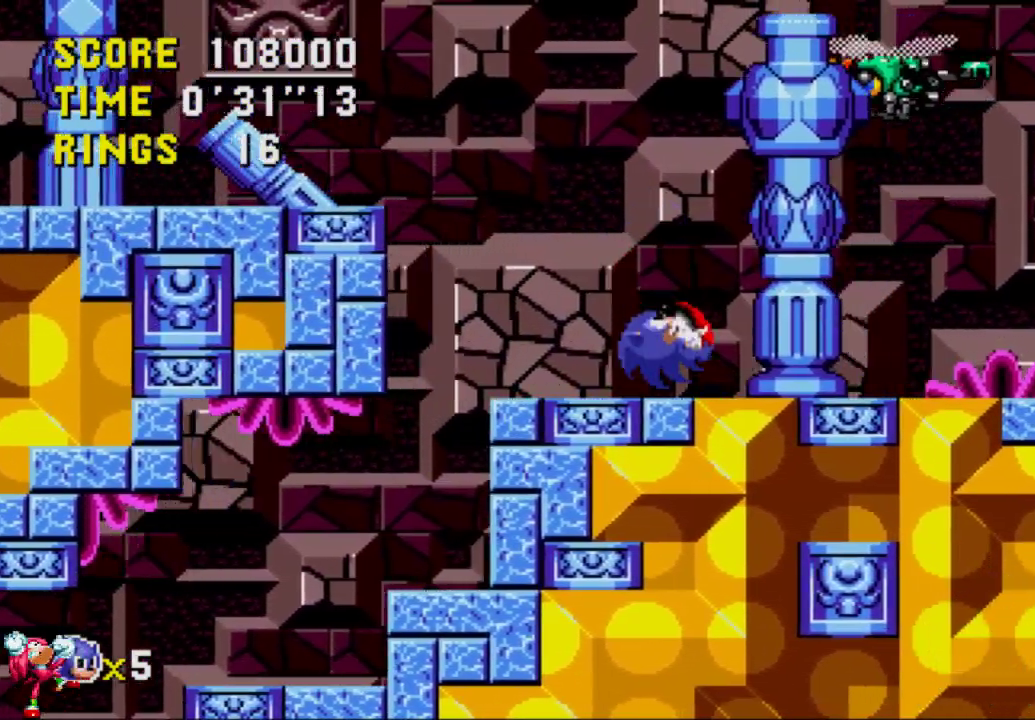
{"buttons": ["A", "DPAD_RIGHT"], "left_stick": "center", "right_stick": "center", "events": [[50, "A", "down"]]}
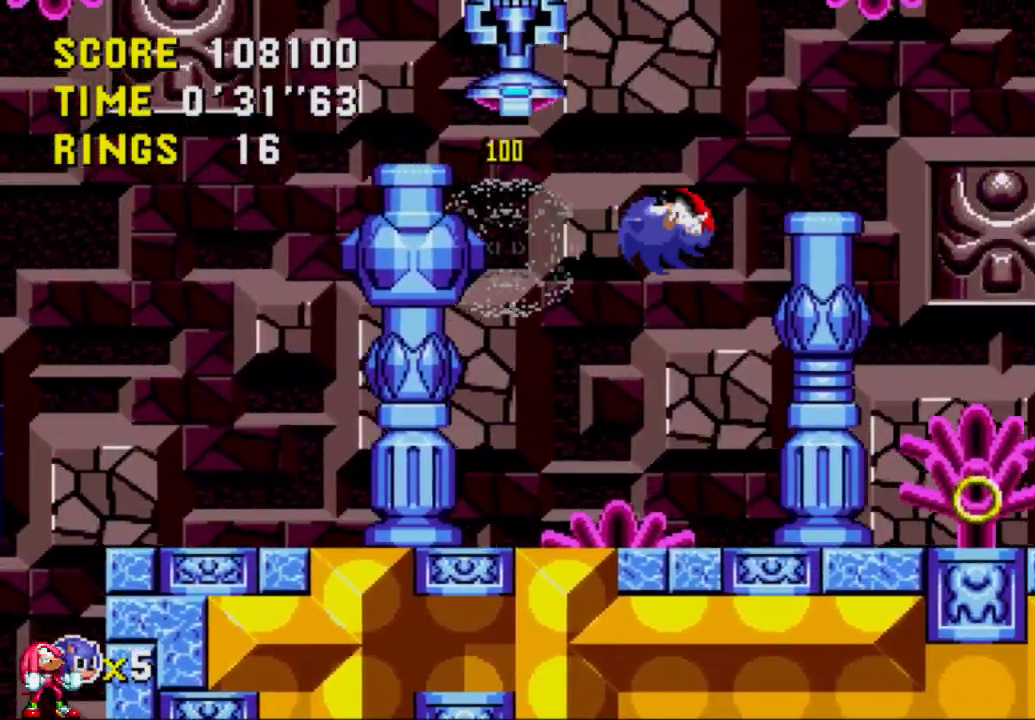
{"buttons": ["DPAD_RIGHT"], "left_stick": "center", "right_stick": "center", "events": [[117, "A", "up"]]}
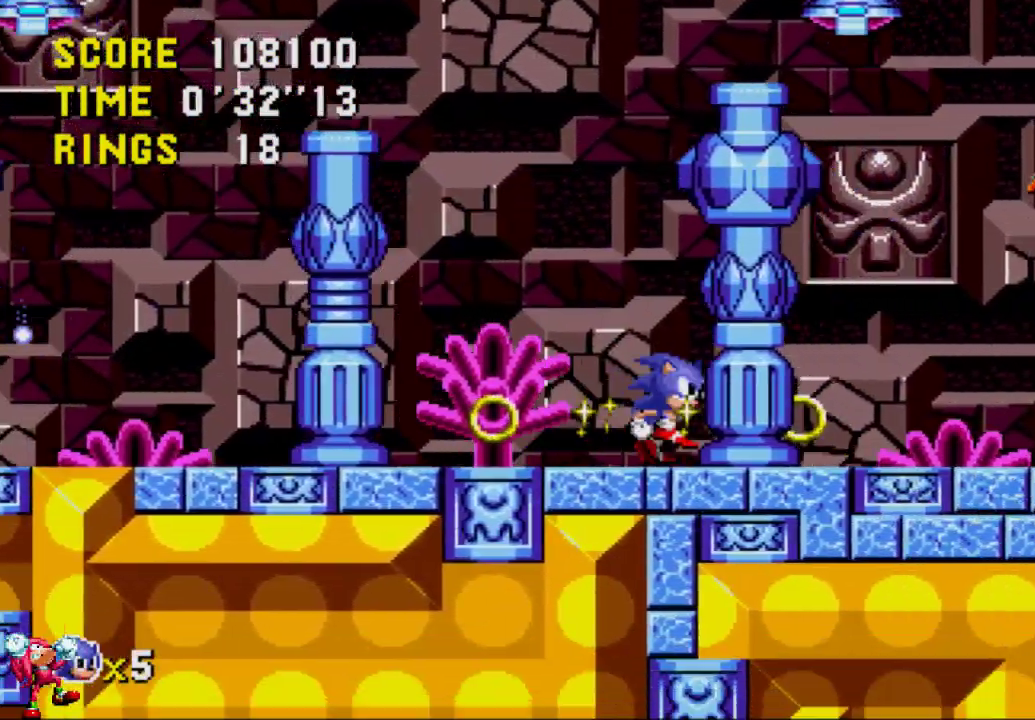
{"buttons": ["A", "DPAD_RIGHT"], "left_stick": "center", "right_stick": "center", "events": [[233, "A", "down"]]}
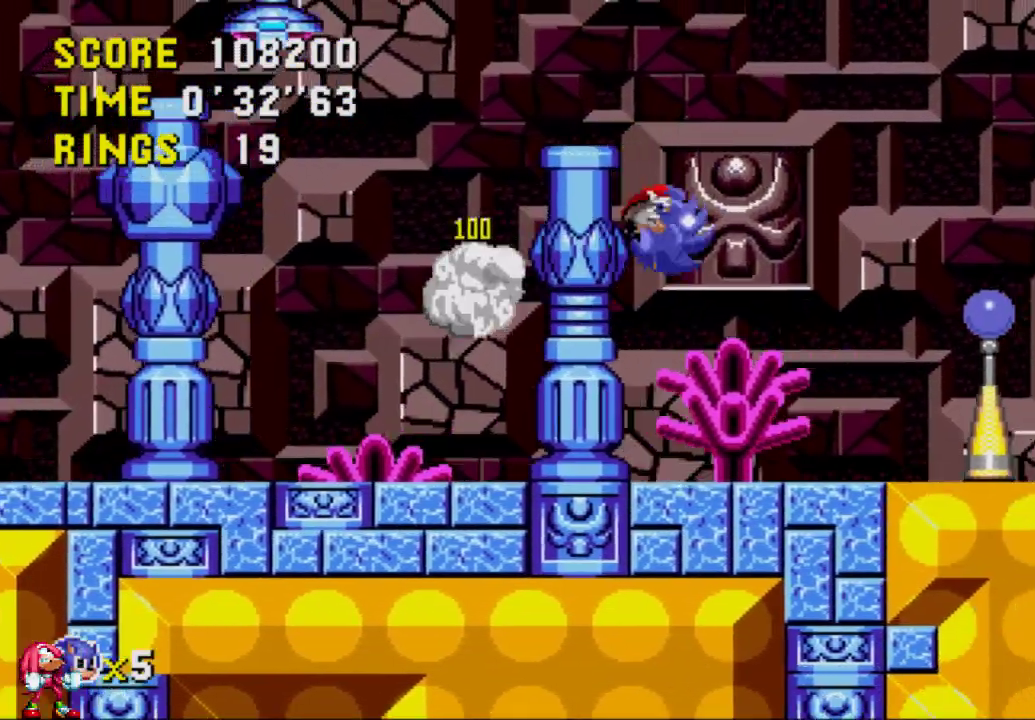
{"buttons": ["DPAD_RIGHT"], "left_stick": "center", "right_stick": "center", "events": [[283, "A", "up"]]}
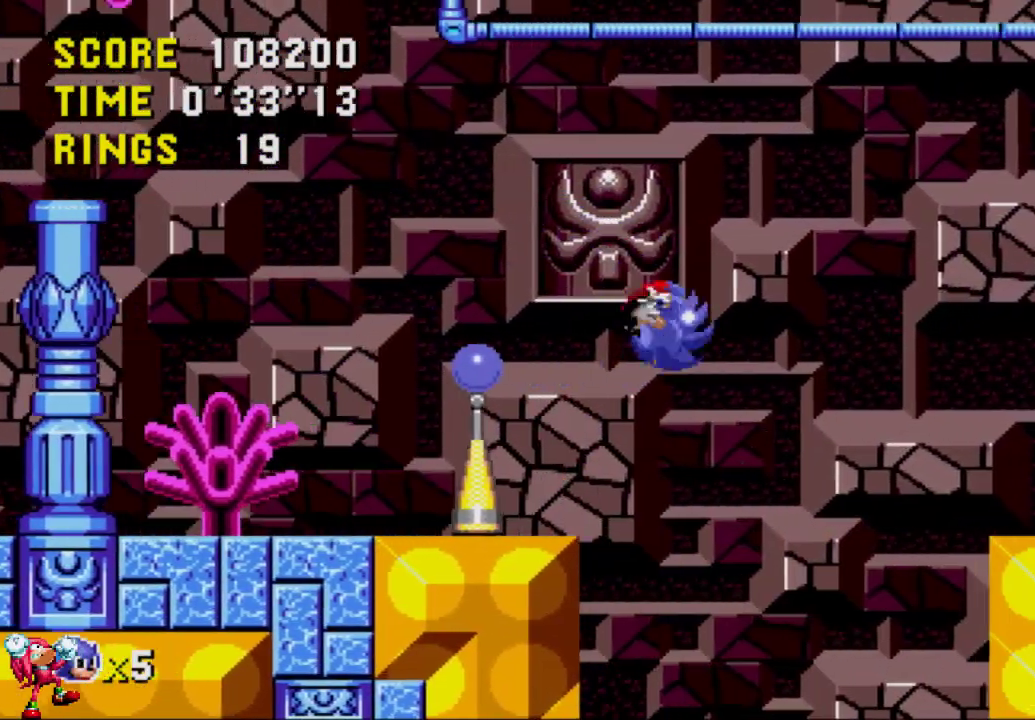
{"buttons": [], "left_stick": "center", "right_stick": "center", "events": [[450, "DPAD_RIGHT", "up"]]}
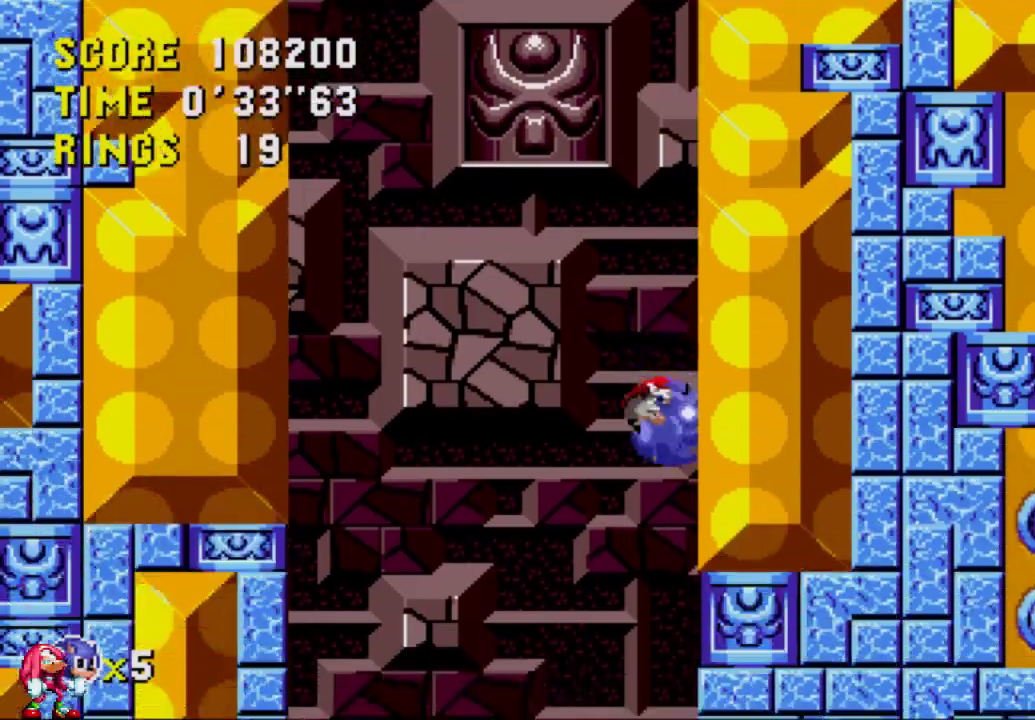
{"buttons": [], "left_stick": "center", "right_stick": "center", "events": []}
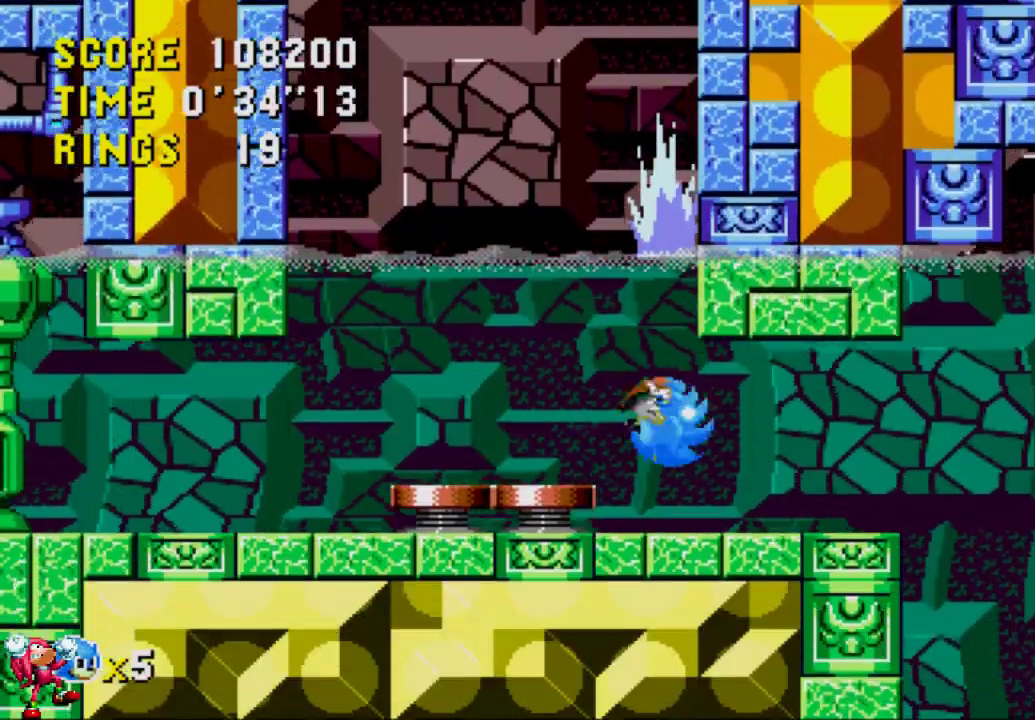
{"buttons": ["DPAD_LEFT"], "left_stick": "center", "right_stick": "center", "events": [[217, "DPAD_LEFT", "down"], [250, "A", "down"], [333, "A", "up"]]}
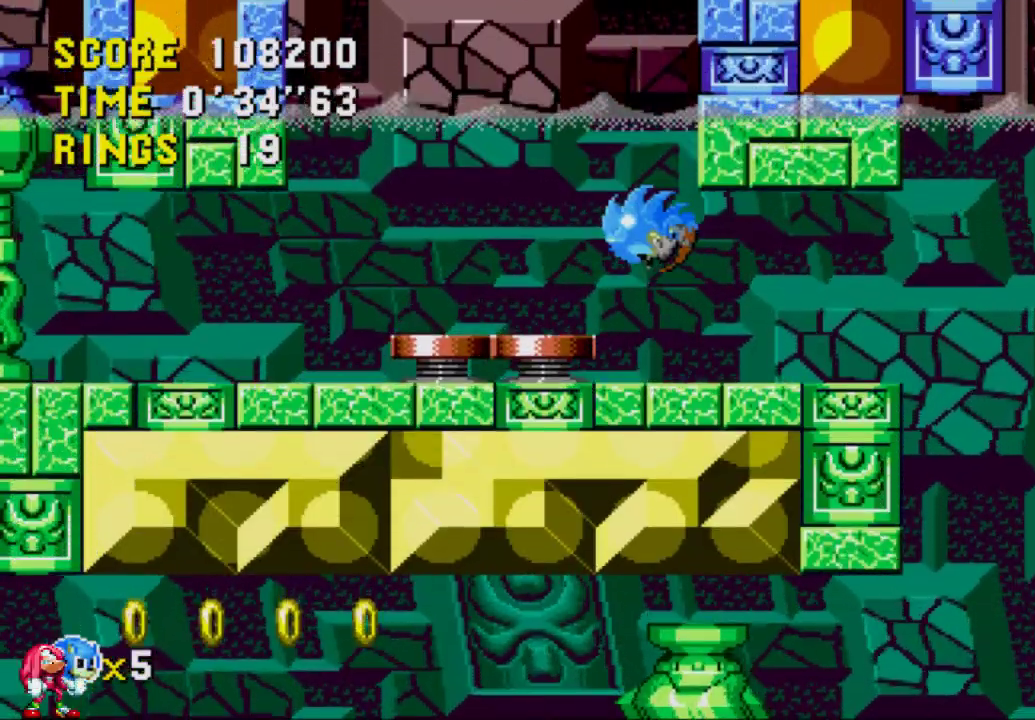
{"buttons": ["DPAD_RIGHT"], "left_stick": "center", "right_stick": "center", "events": [[450, "DPAD_LEFT", "up"], [450, "DPAD_UP", "down"], [483, "DPAD_RIGHT", "down"], [483, "DPAD_UP", "up"]]}
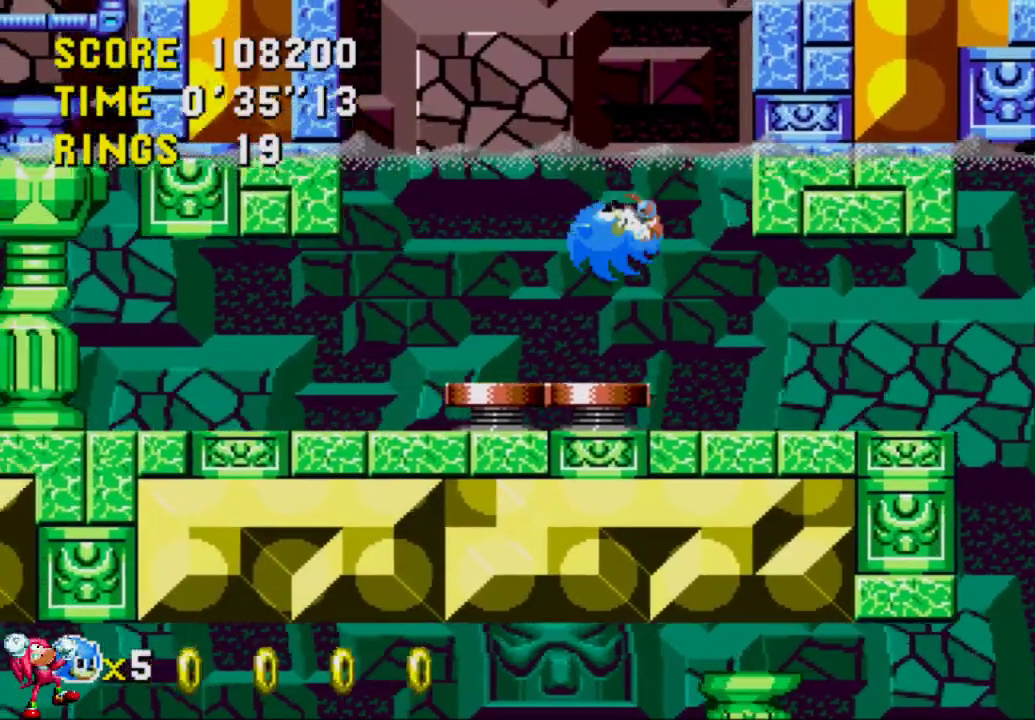
{"buttons": ["DPAD_RIGHT"], "left_stick": "center", "right_stick": "center", "events": []}
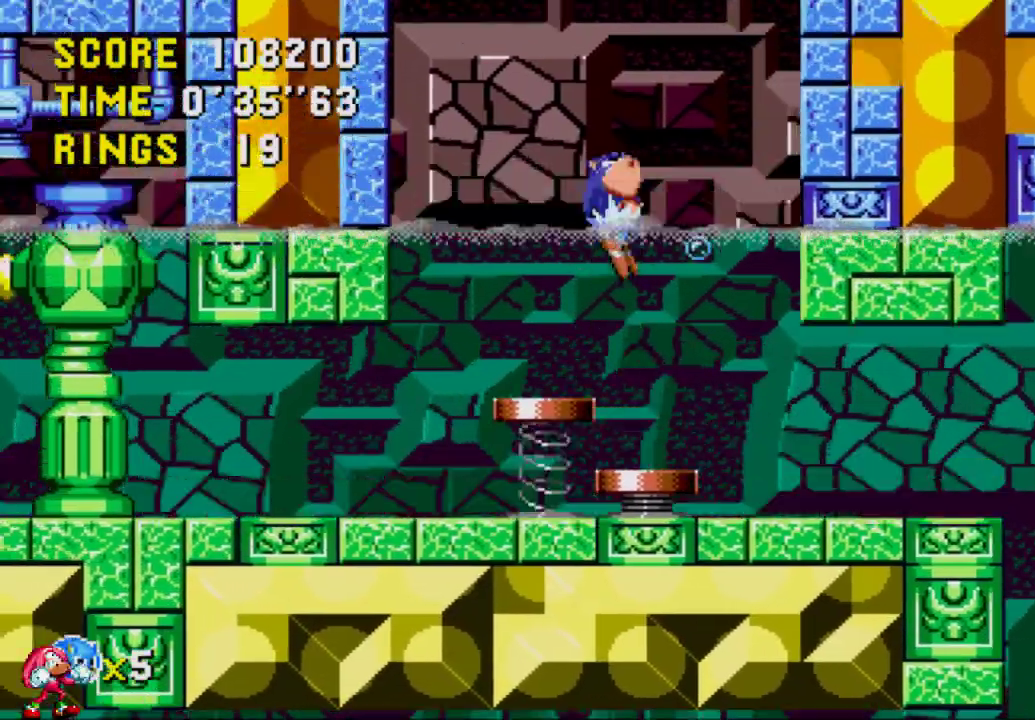
{"buttons": ["DPAD_RIGHT"], "left_stick": "center", "right_stick": "center", "events": []}
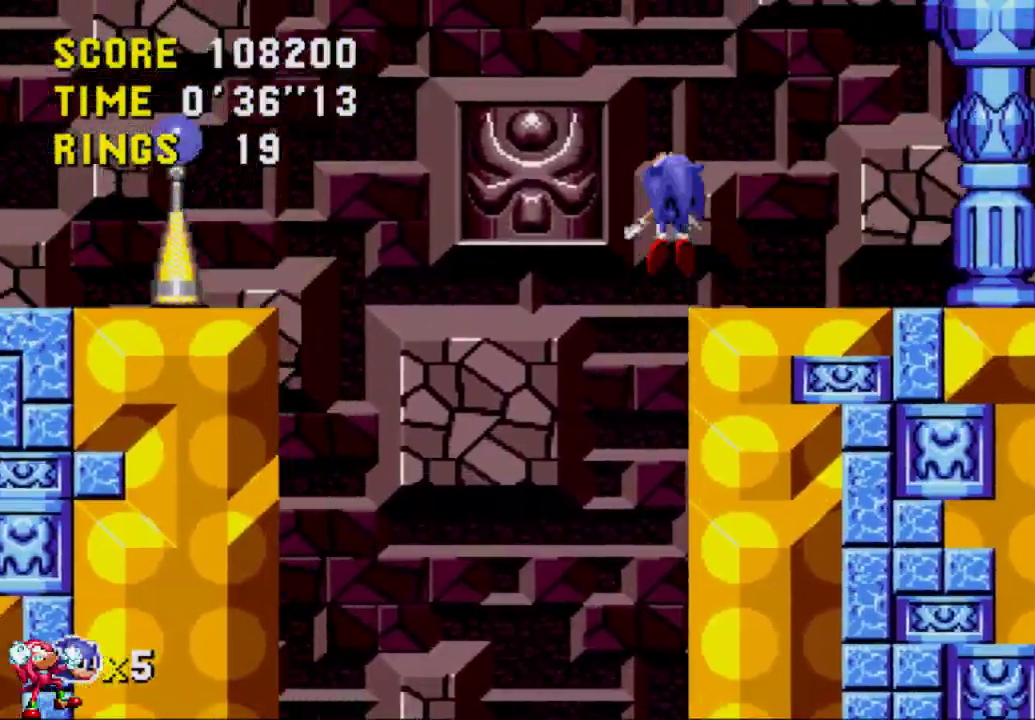
{"buttons": ["DPAD_RIGHT"], "left_stick": "center", "right_stick": "center", "events": []}
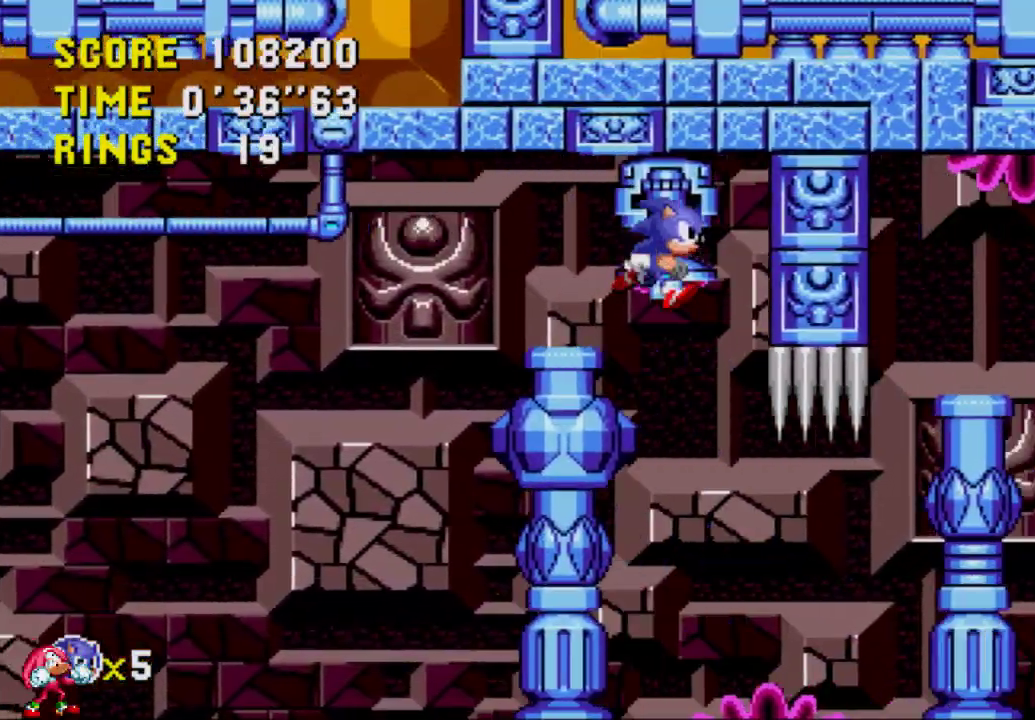
{"buttons": ["DPAD_UP"], "left_stick": "center", "right_stick": "center", "events": [[150, "DPAD_RIGHT", "up"], [450, "DPAD_UP", "down"]]}
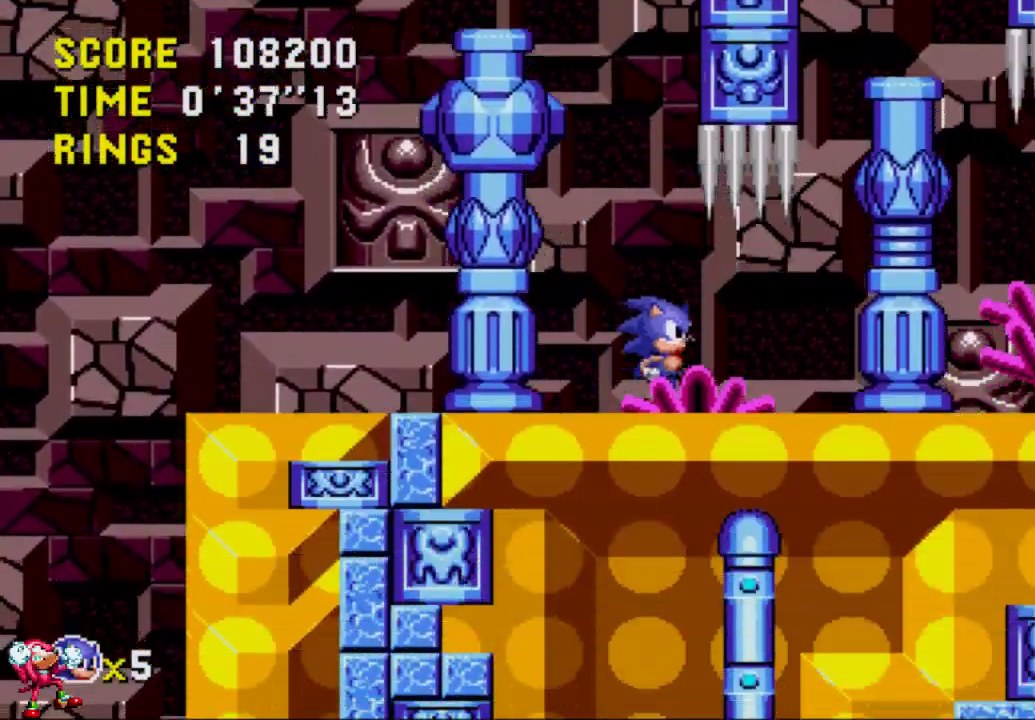
{"buttons": ["A", "DPAD_RIGHT"], "left_stick": "center", "right_stick": "center", "events": [[50, "A", "down"], [450, "DPAD_RIGHT", "down"], [483, "DPAD_UP", "up"]]}
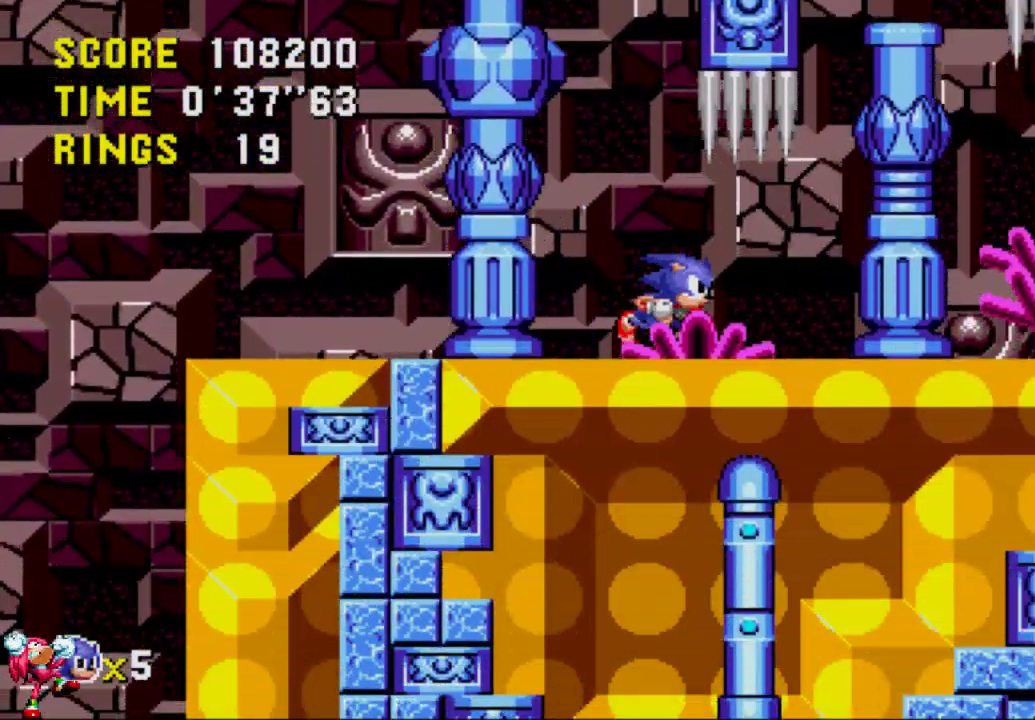
{"buttons": ["DPAD_RIGHT"], "left_stick": "center", "right_stick": "center", "events": [[17, "A", "up"]]}
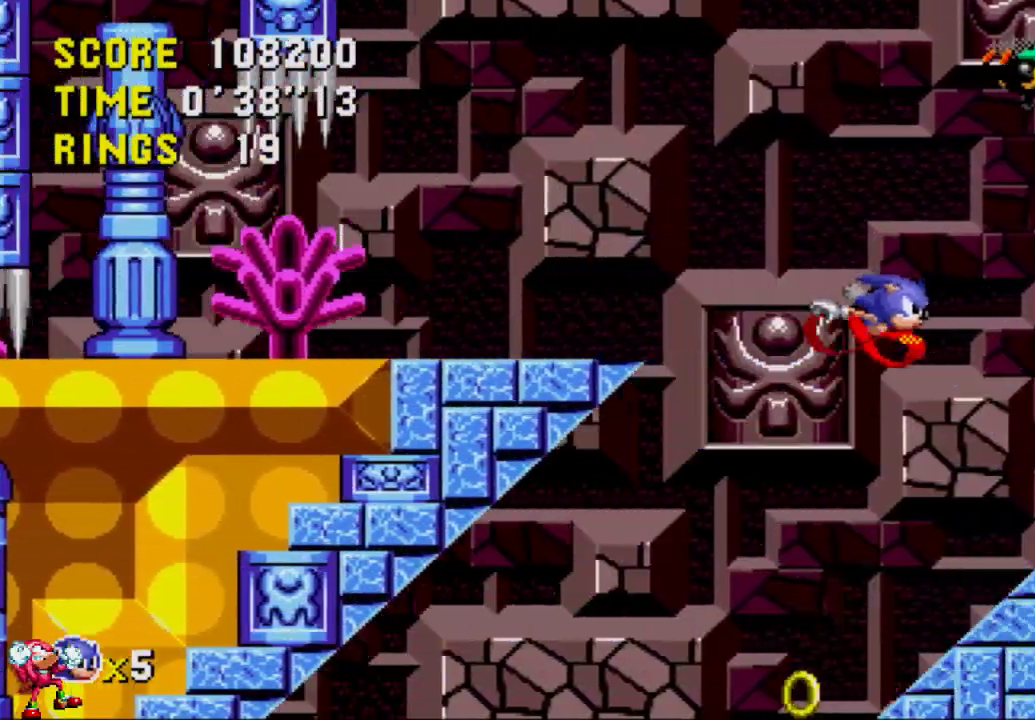
{"buttons": ["DPAD_RIGHT"], "left_stick": "center", "right_stick": "center", "events": []}
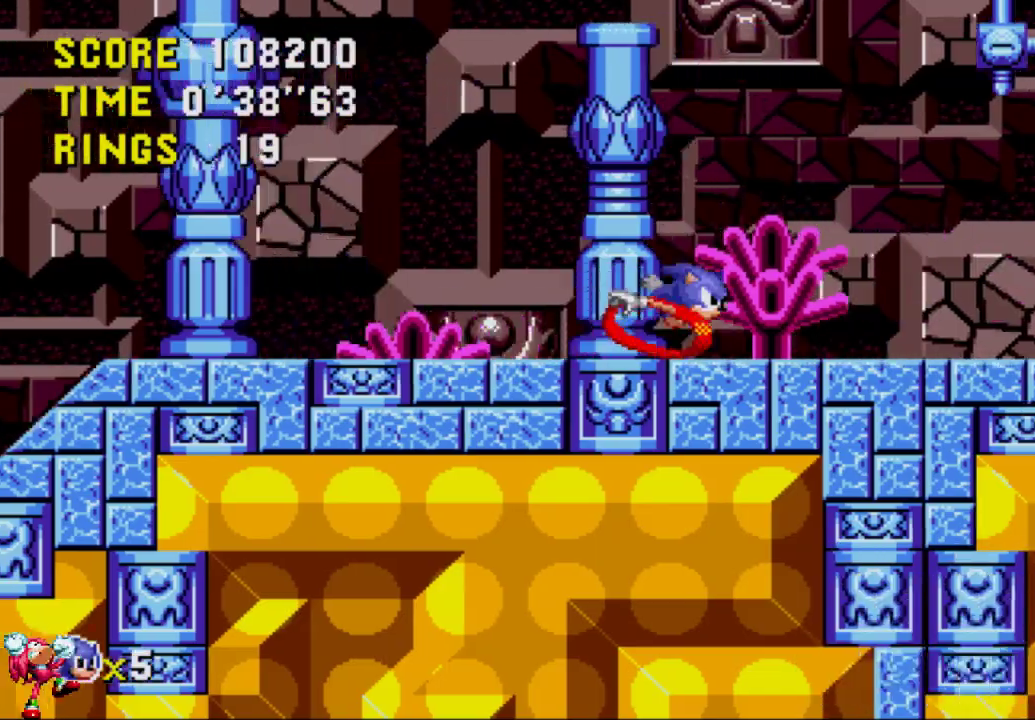
{"buttons": ["DPAD_RIGHT"], "left_stick": "center", "right_stick": "center", "events": []}